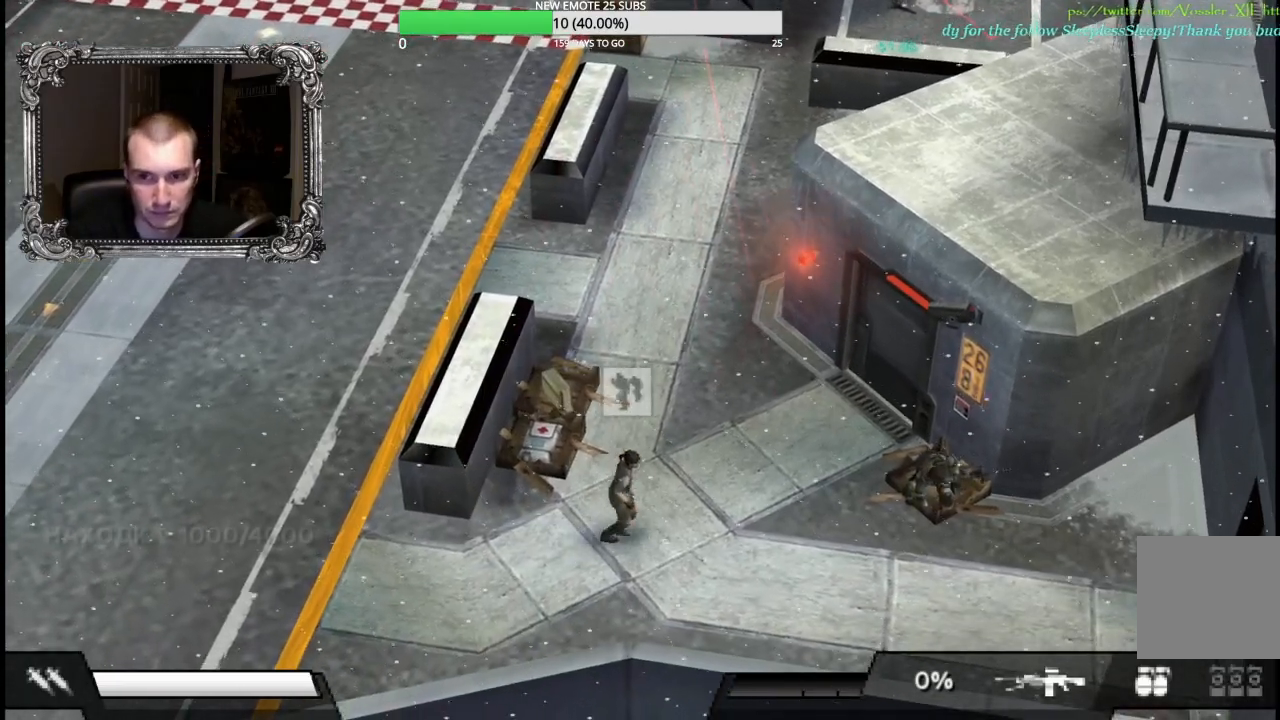
Gameplay with a controller (Xbox layout); each line is a JSON object with the inputs held at the frame after it. "button_events" lists button changes between this image and that frame as [ms after this image, input, new state], when the widget could be followed in between (sticks are given only as held states). Not read: L2 R2.
{"buttons": [], "left_stick": "up-left", "right_stick": "center", "button_events": [[100, "A", "up"]]}
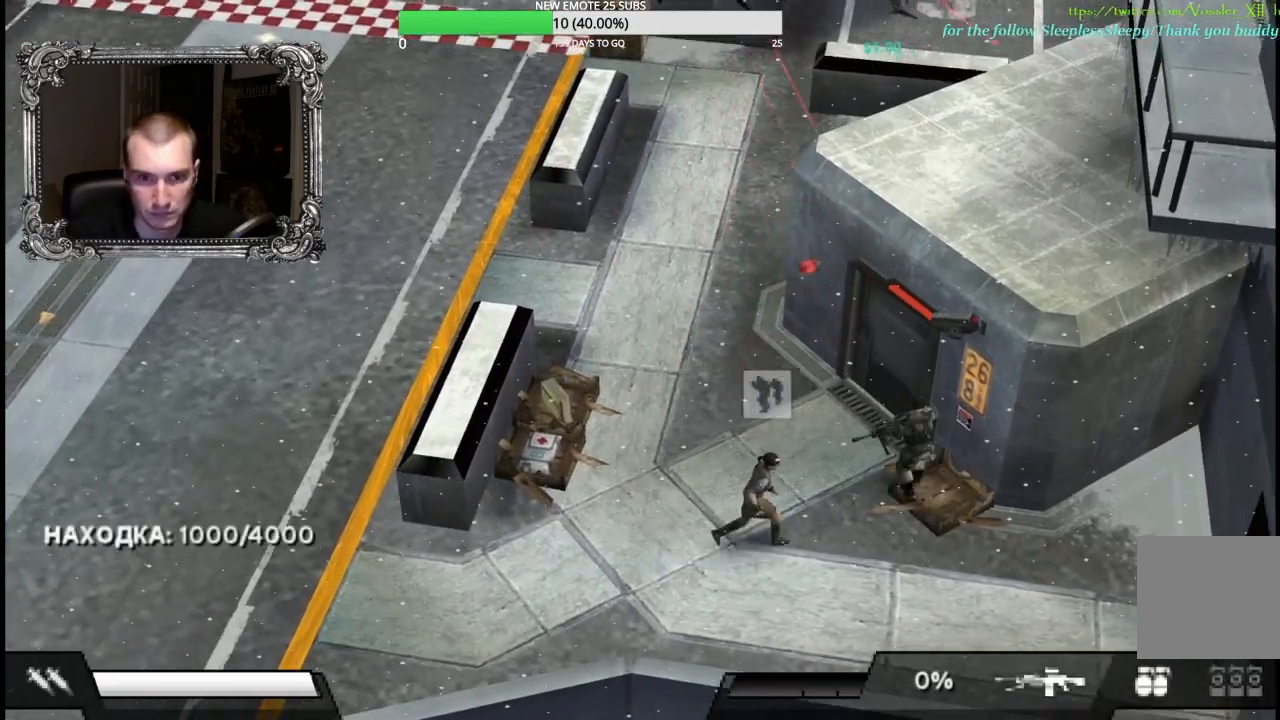
{"buttons": [], "left_stick": "left", "right_stick": "center", "button_events": []}
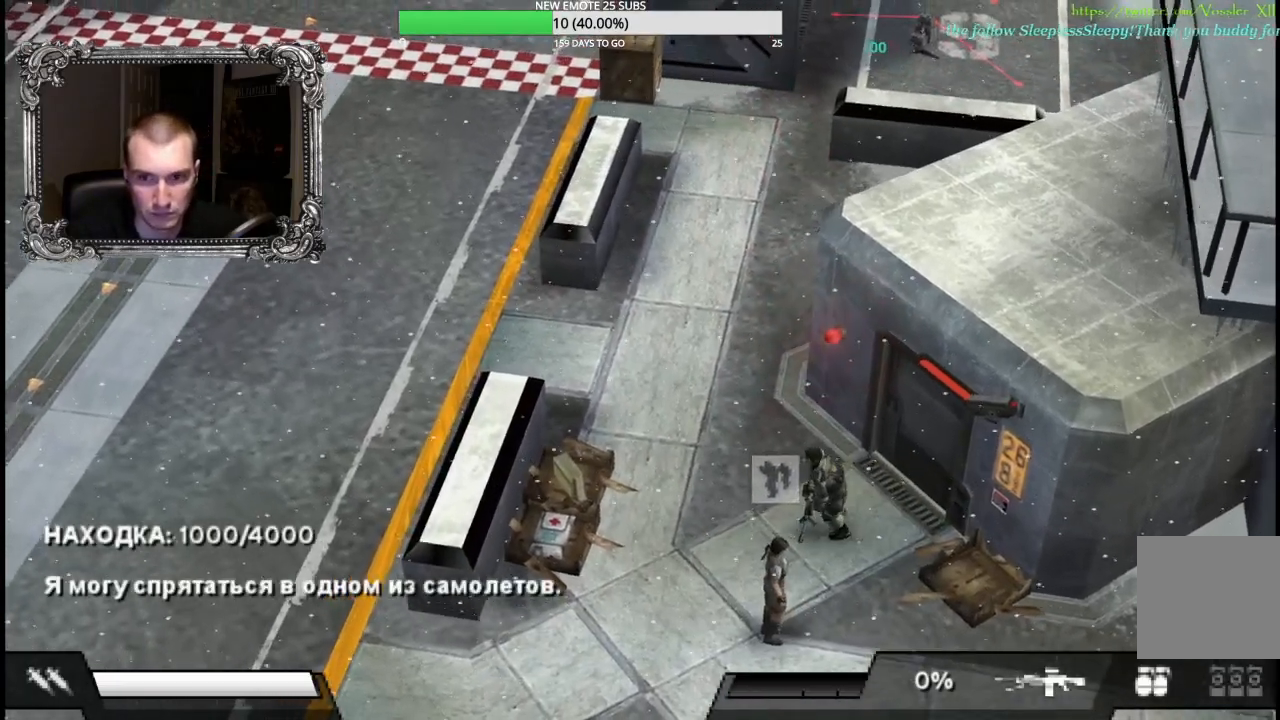
{"buttons": [], "left_stick": "up", "right_stick": "center", "button_events": []}
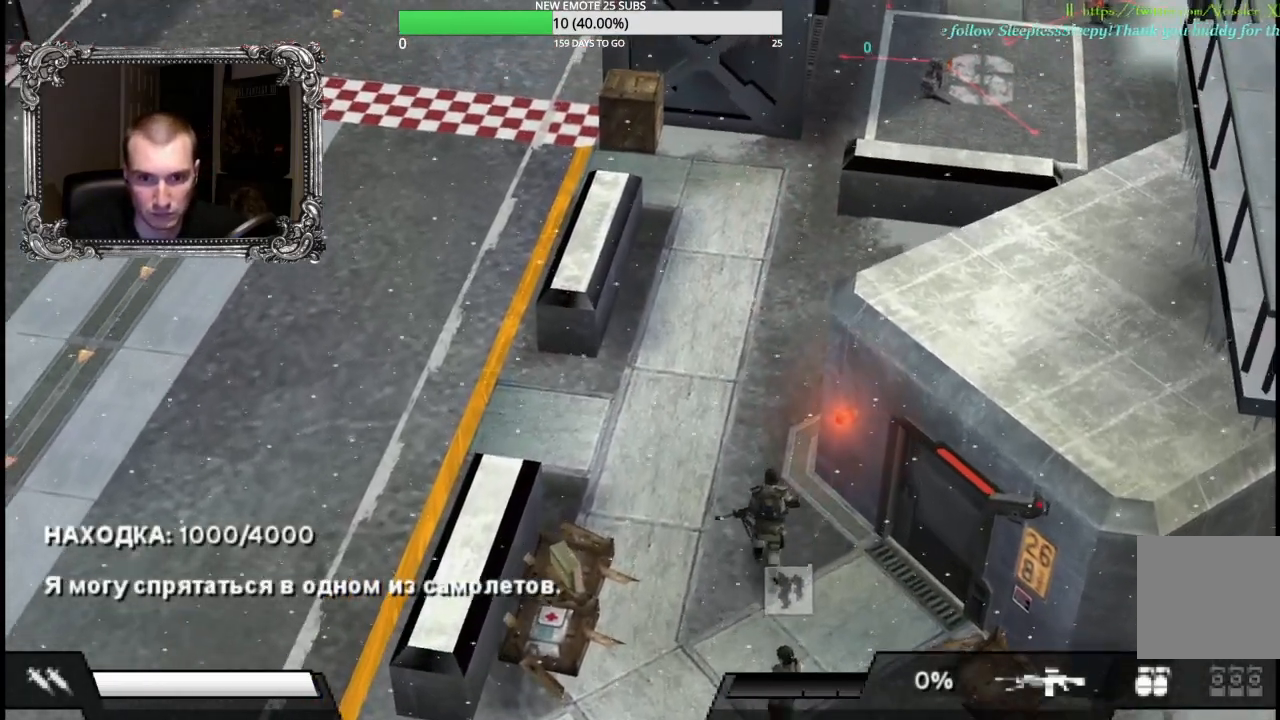
{"buttons": [], "left_stick": "up-left", "right_stick": "center", "button_events": []}
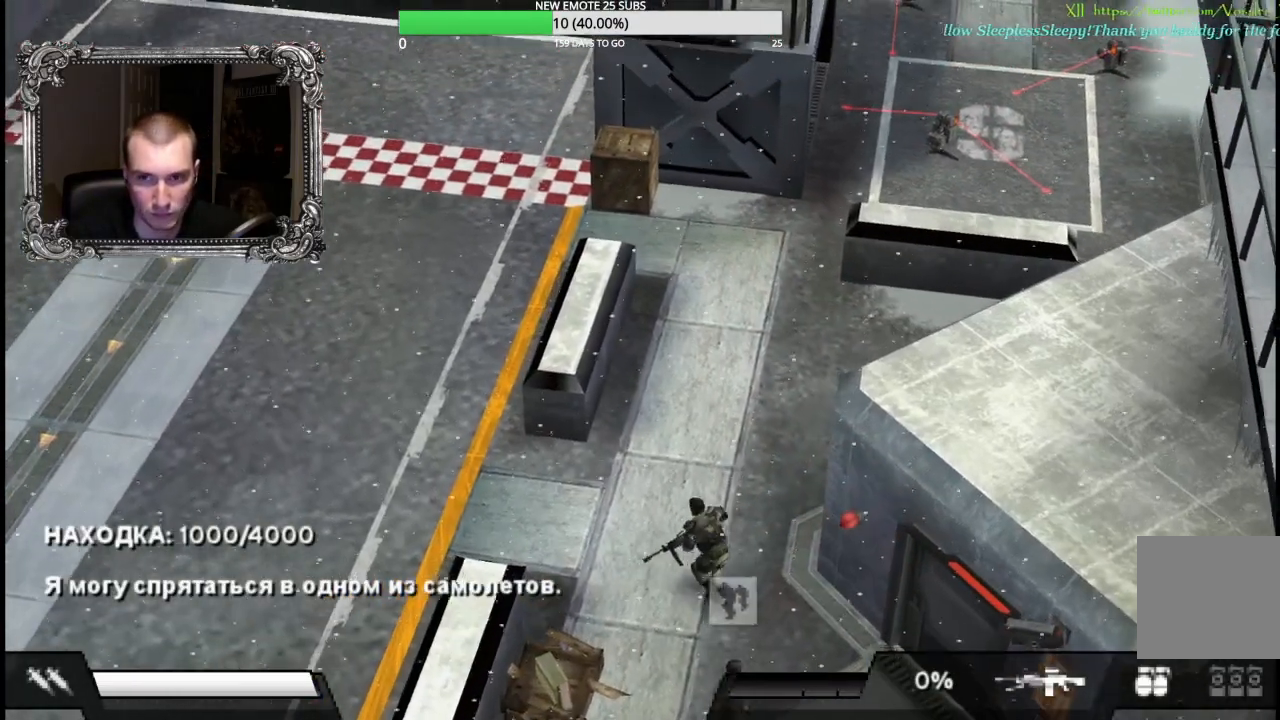
{"buttons": [], "left_stick": "down", "right_stick": "center", "button_events": []}
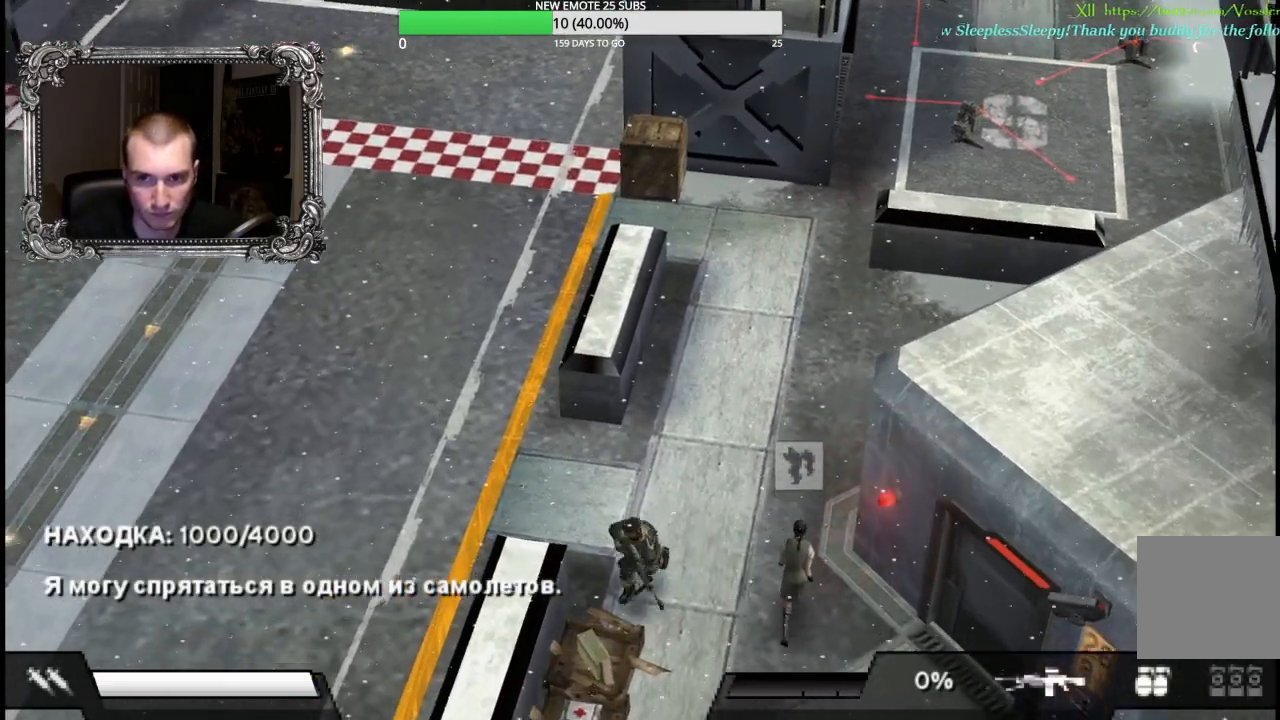
{"buttons": [], "left_stick": "center", "right_stick": "center", "button_events": []}
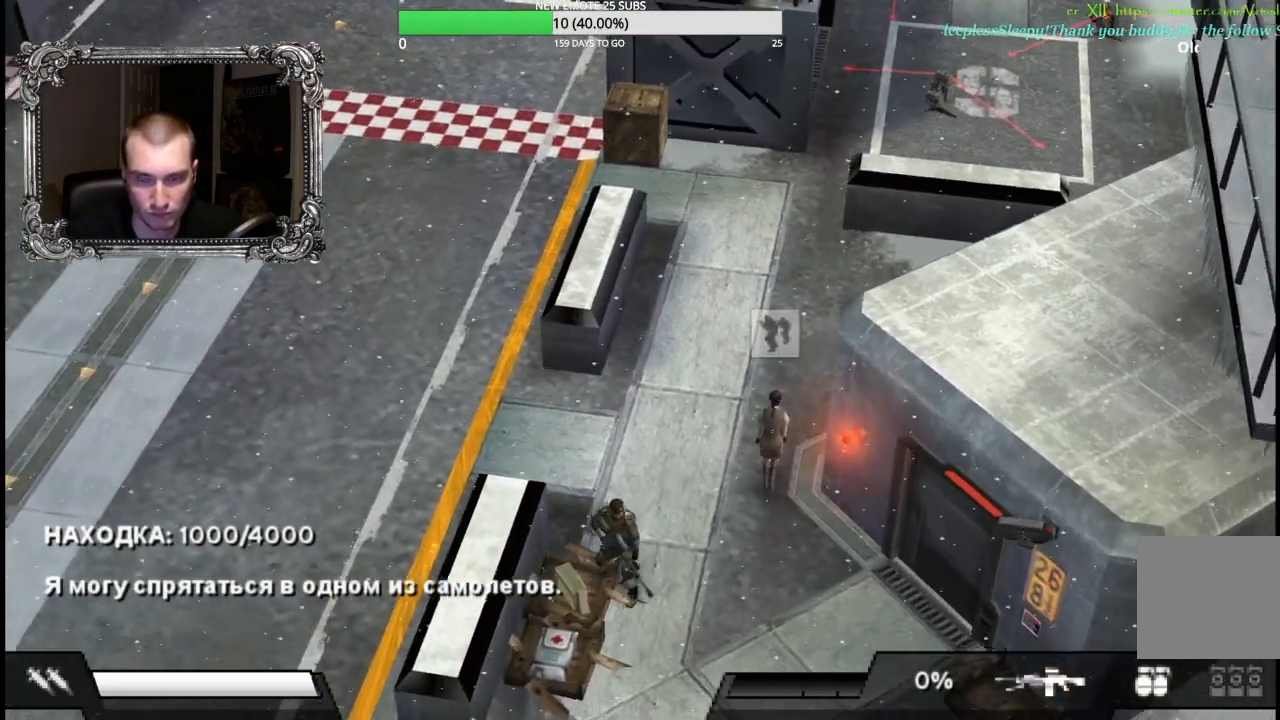
{"buttons": [], "left_stick": "center", "right_stick": "center", "button_events": []}
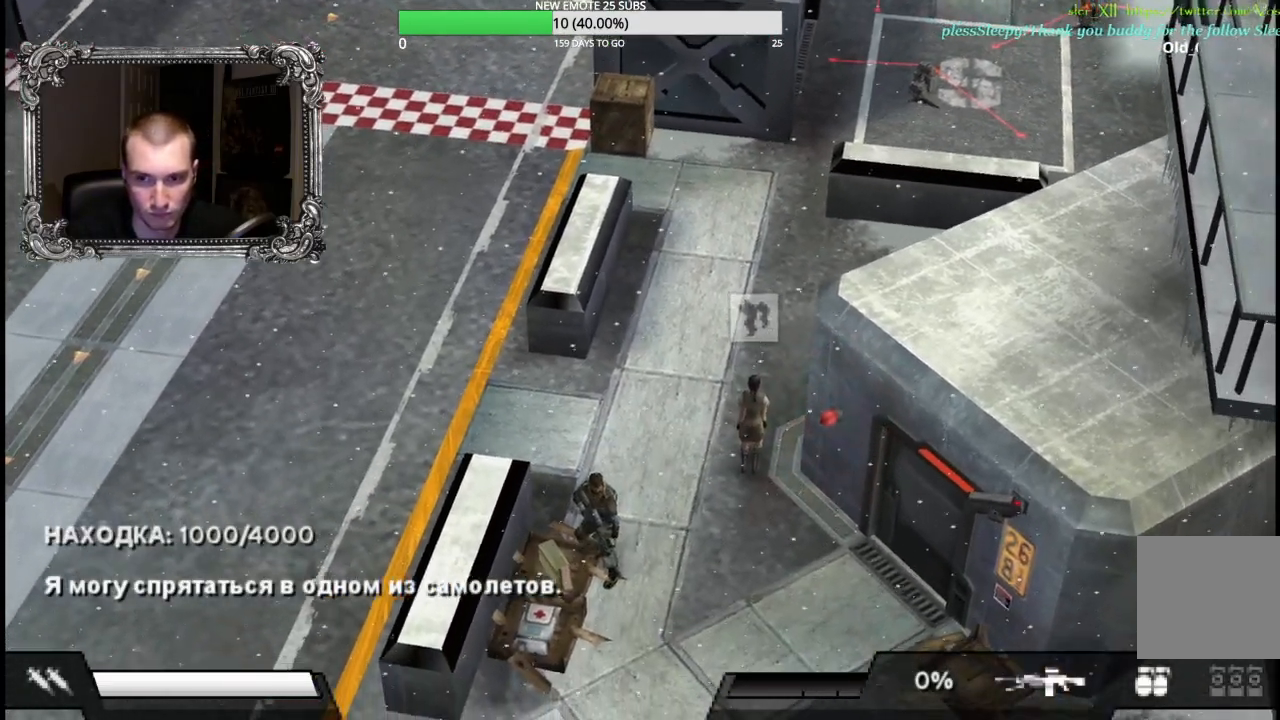
{"buttons": [], "left_stick": "right", "right_stick": "center", "button_events": []}
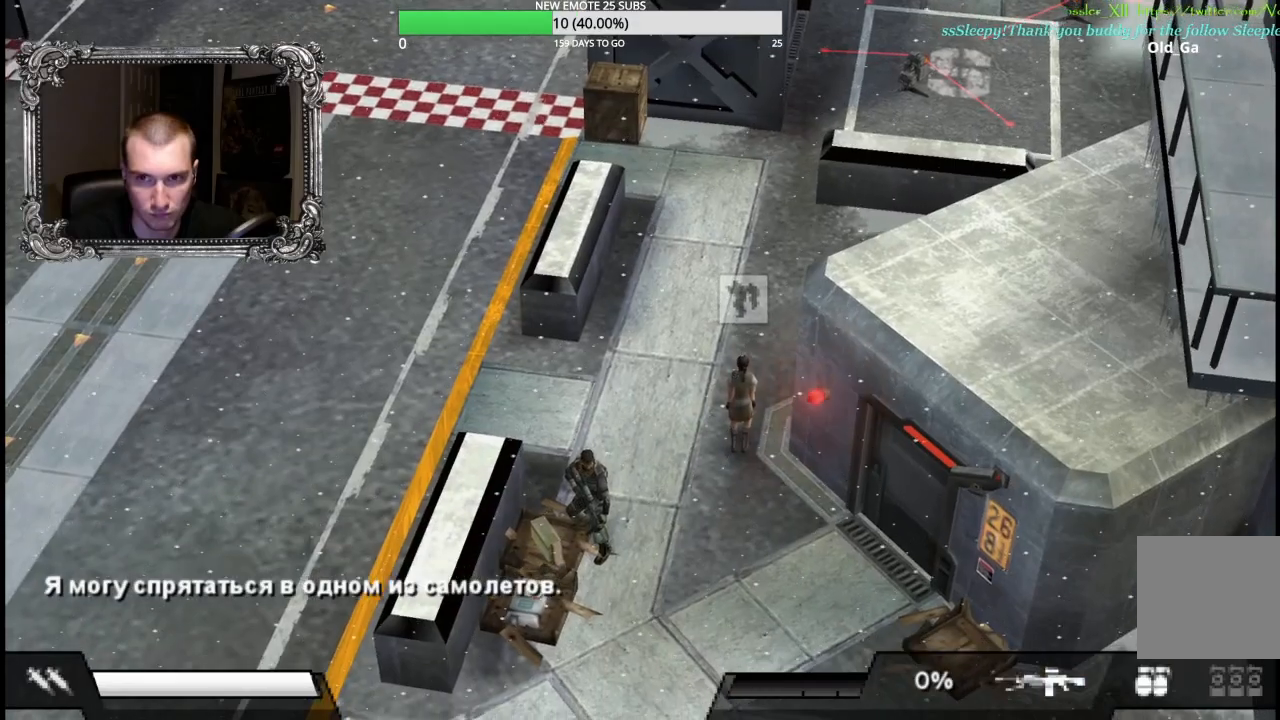
{"buttons": [], "left_stick": "down-left", "right_stick": "center", "button_events": []}
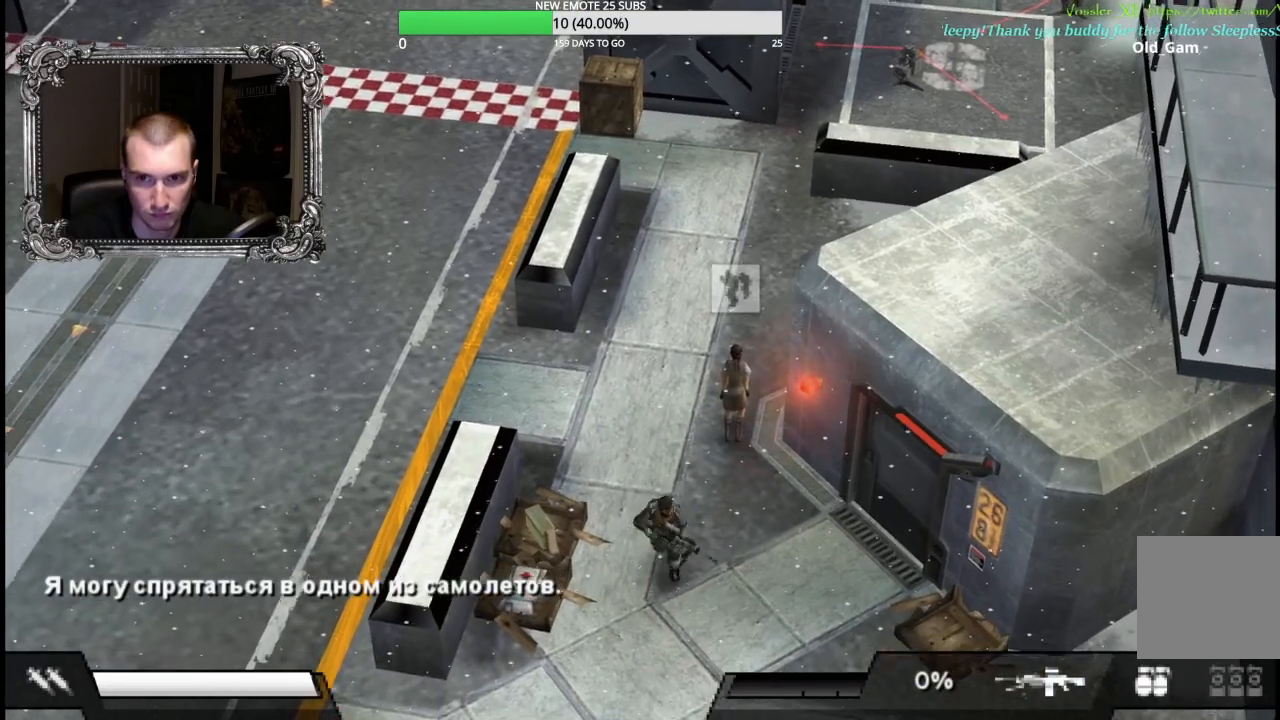
{"buttons": [], "left_stick": "down", "right_stick": "center"}
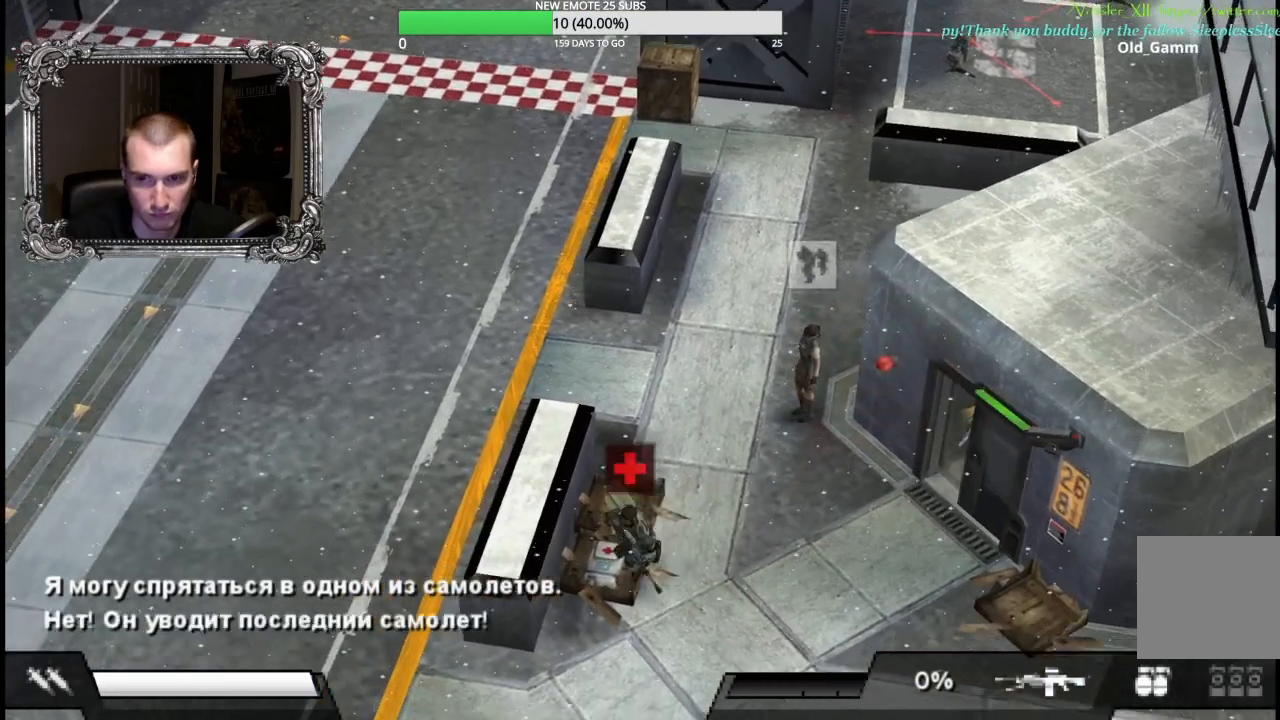
{"buttons": [], "left_stick": "up-right", "right_stick": "center", "button_events": []}
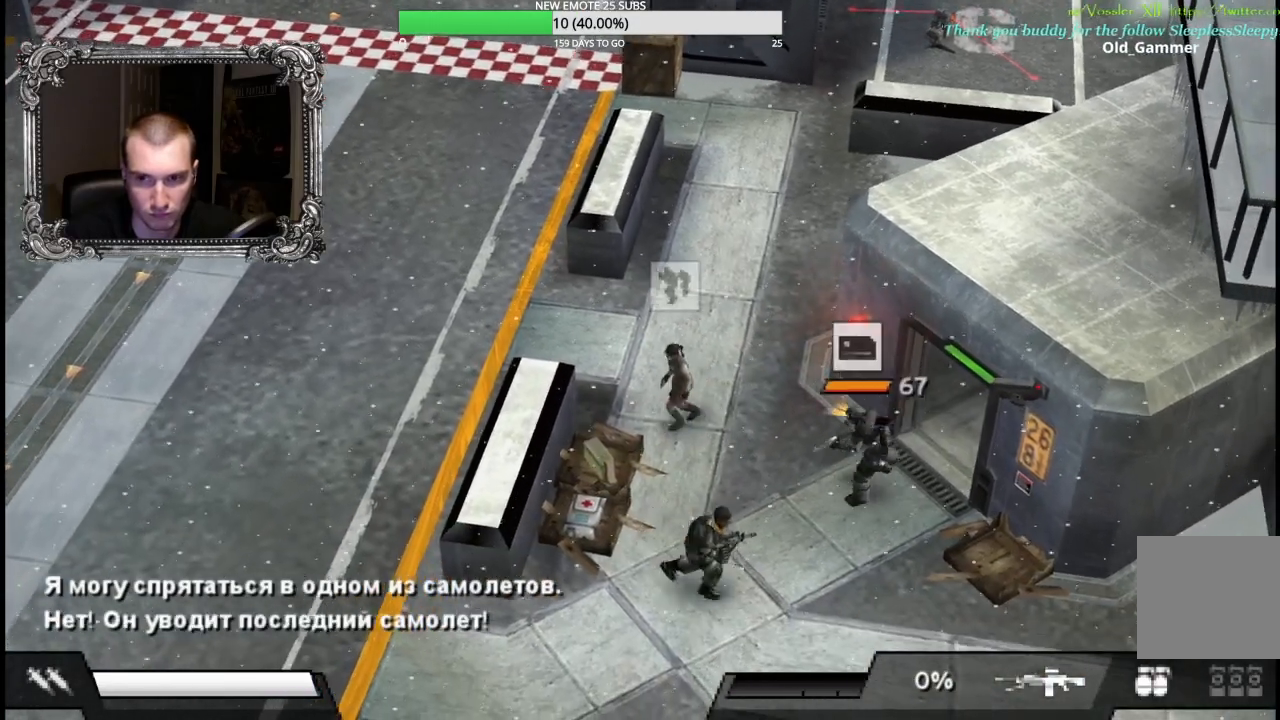
{"buttons": ["X"], "left_stick": "up", "right_stick": "center", "button_events": [[200, "X", "down"]]}
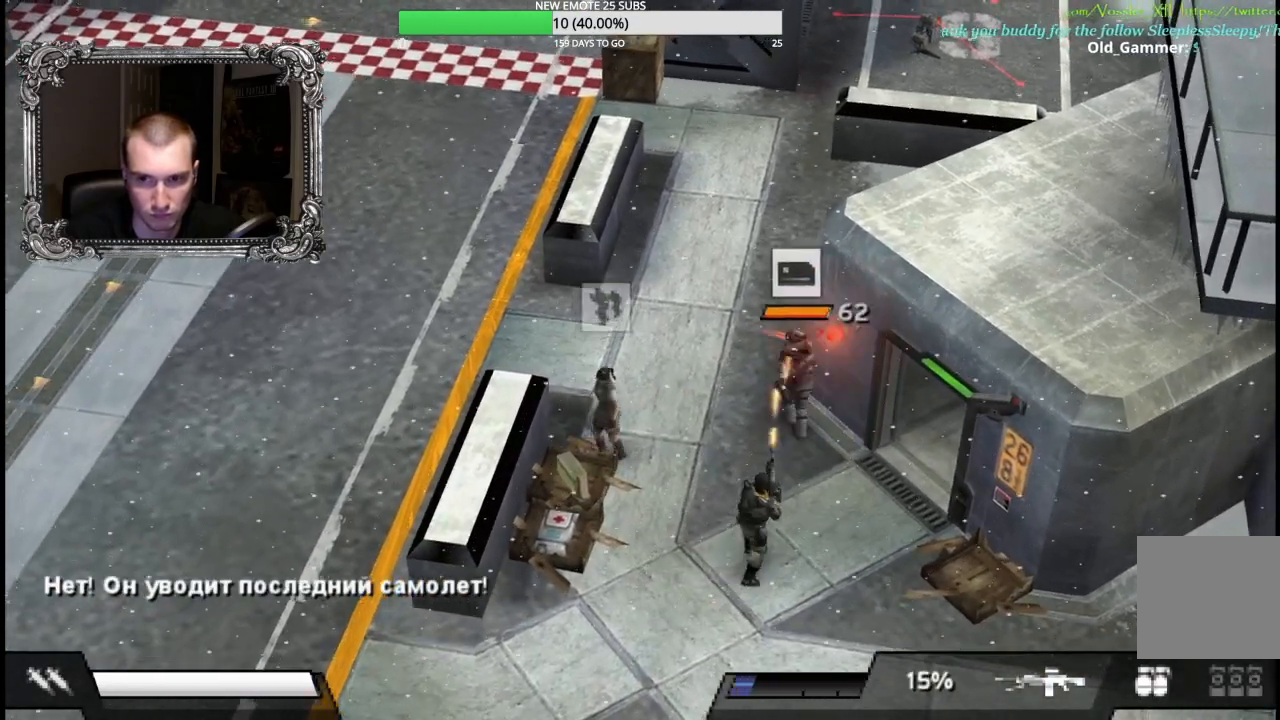
{"buttons": [], "left_stick": "up-left", "right_stick": "center", "button_events": [[17, "X", "up"]]}
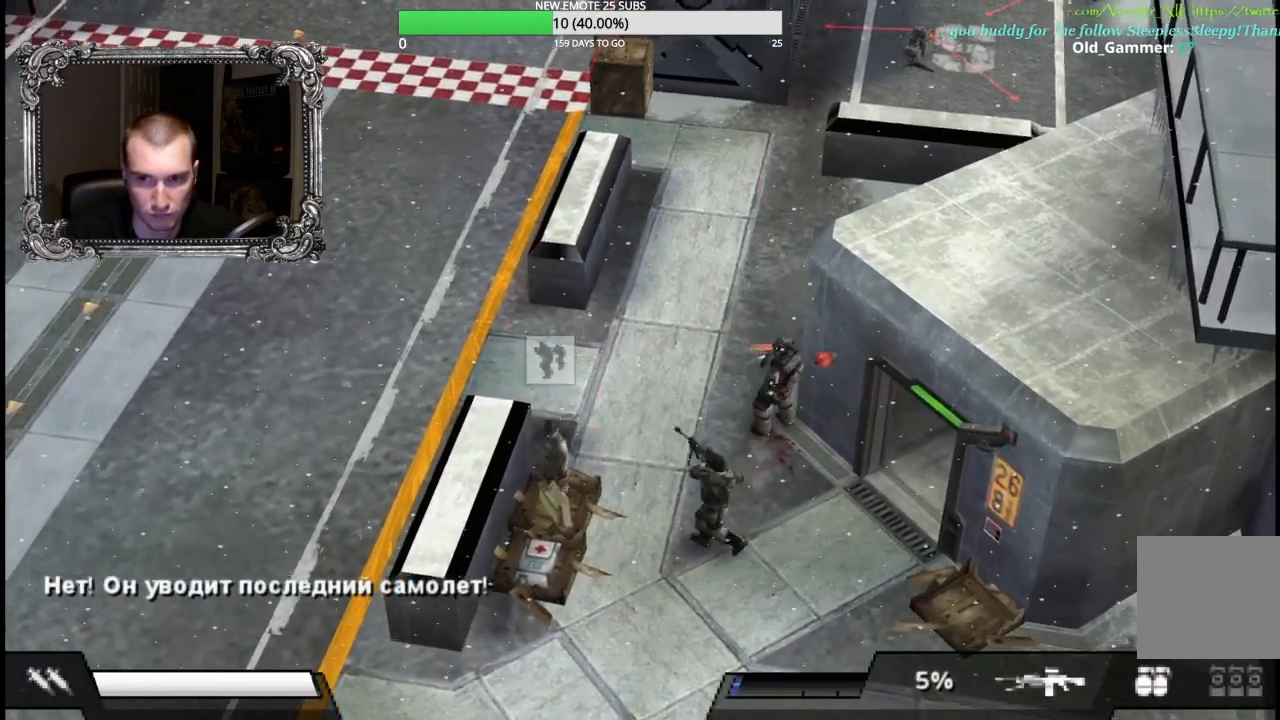
{"buttons": [], "left_stick": "up", "right_stick": "center", "button_events": [[350, "X", "down"], [500, "X", "up"]]}
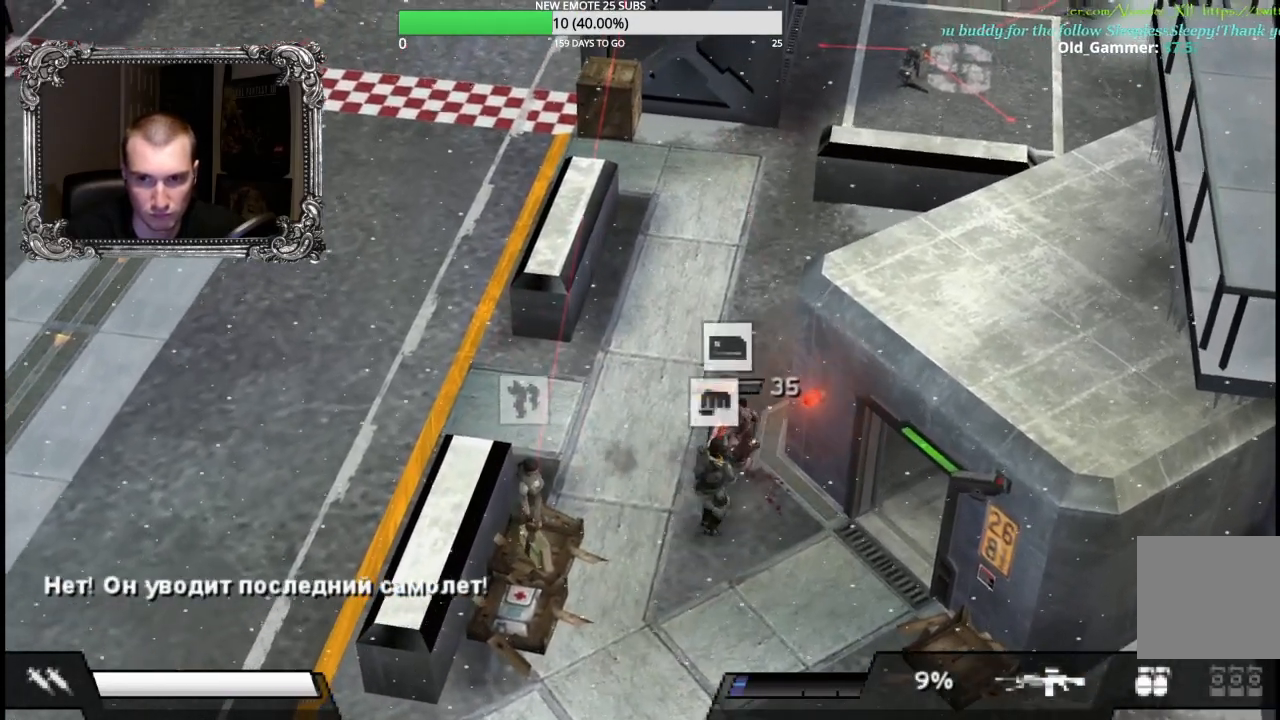
{"buttons": [], "left_stick": "down-right", "right_stick": "center", "button_events": []}
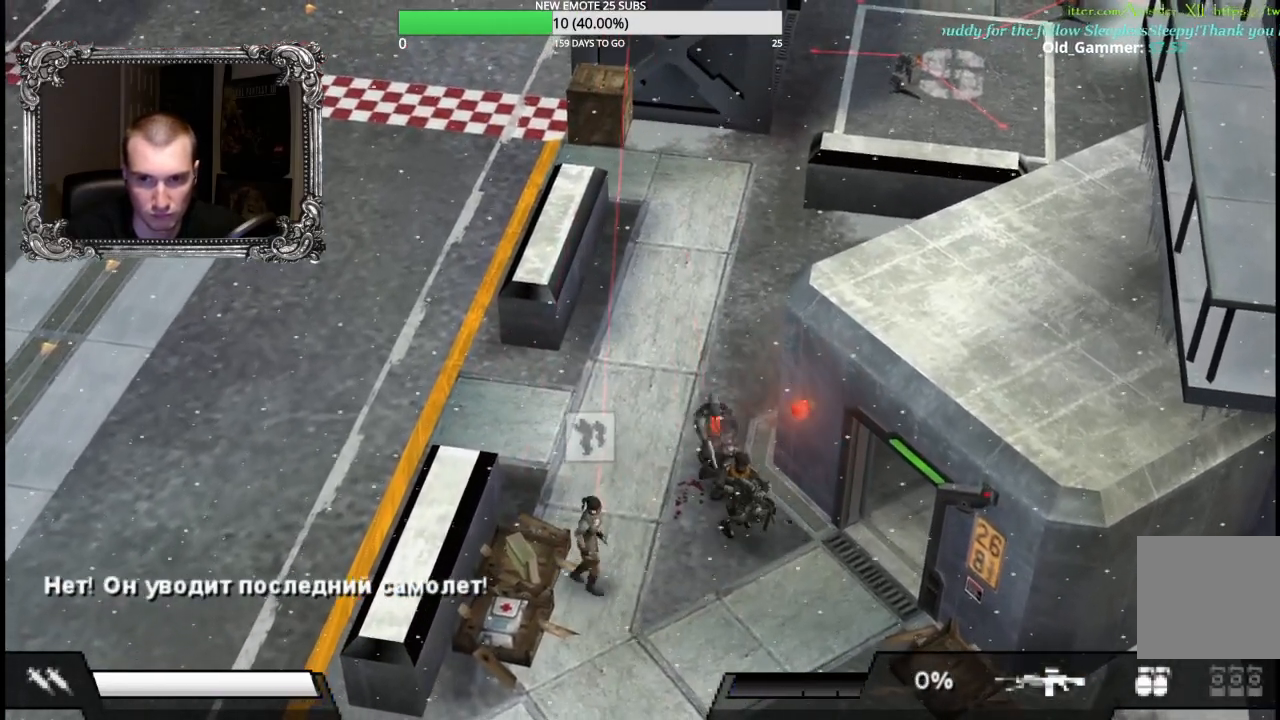
{"buttons": [], "left_stick": "down", "right_stick": "center", "button_events": []}
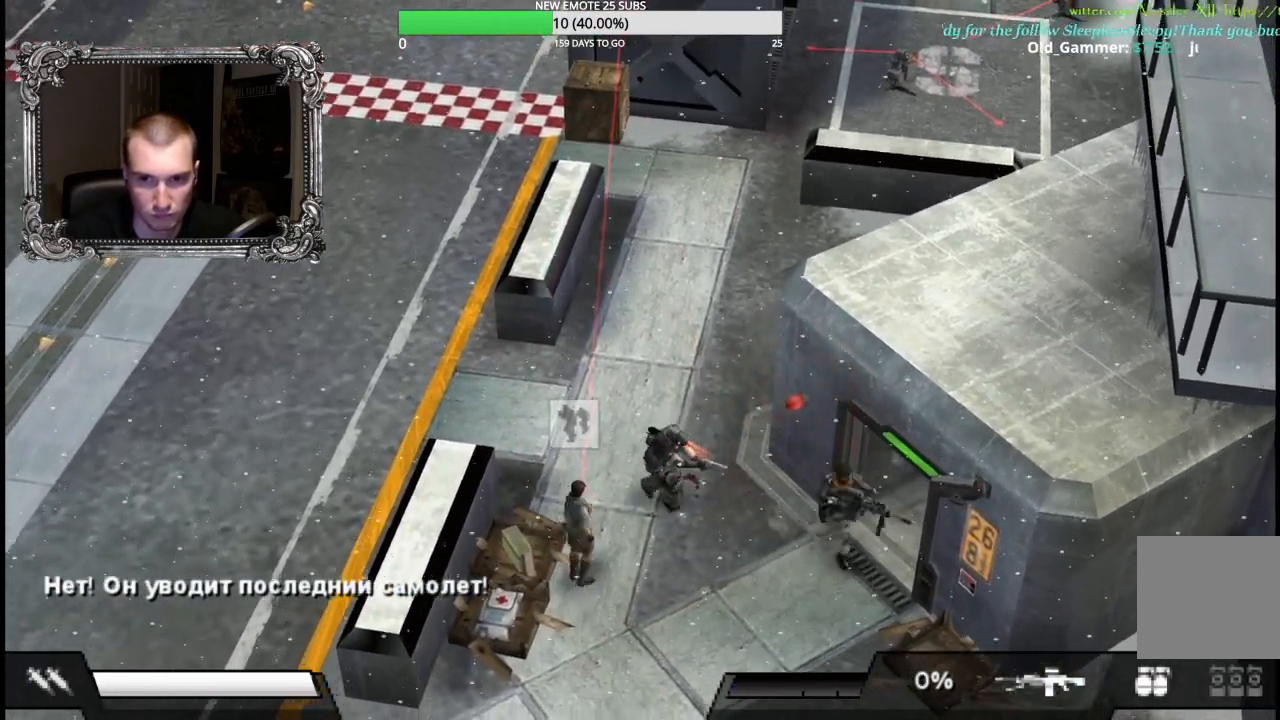
{"buttons": [], "left_stick": "down-right", "right_stick": "center", "button_events": []}
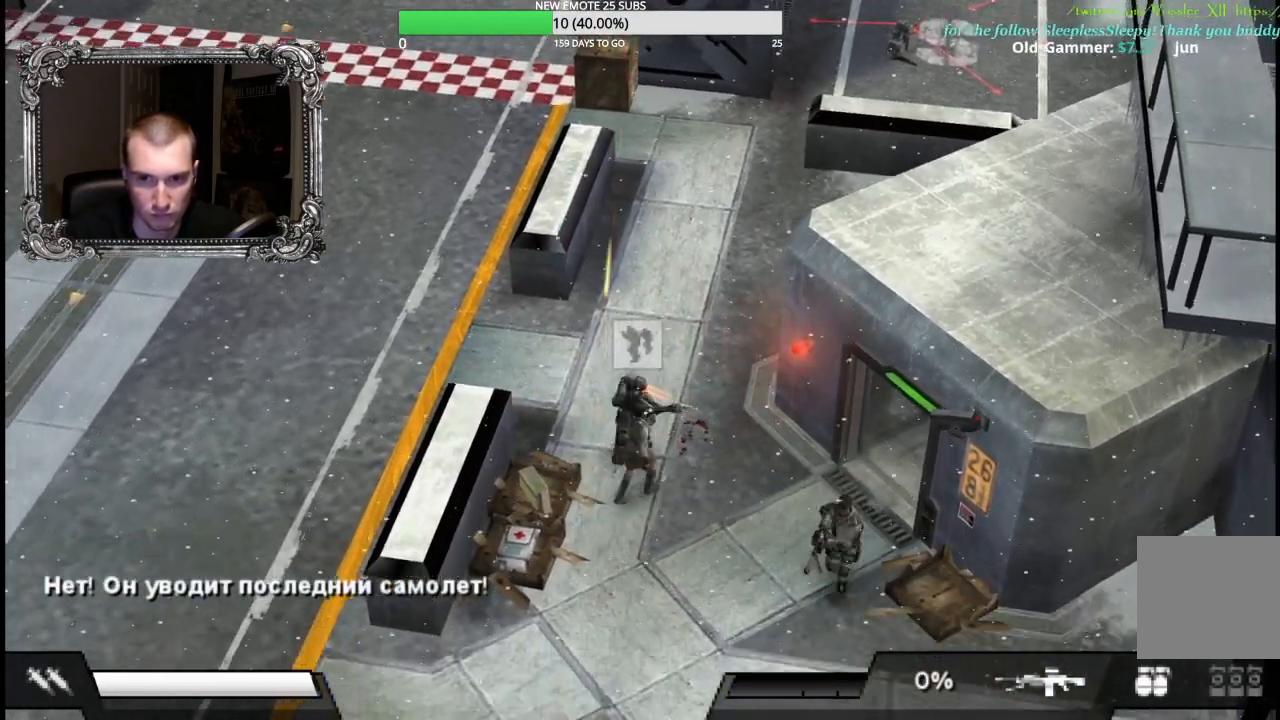
{"buttons": [], "left_stick": "down-left", "right_stick": "center", "button_events": []}
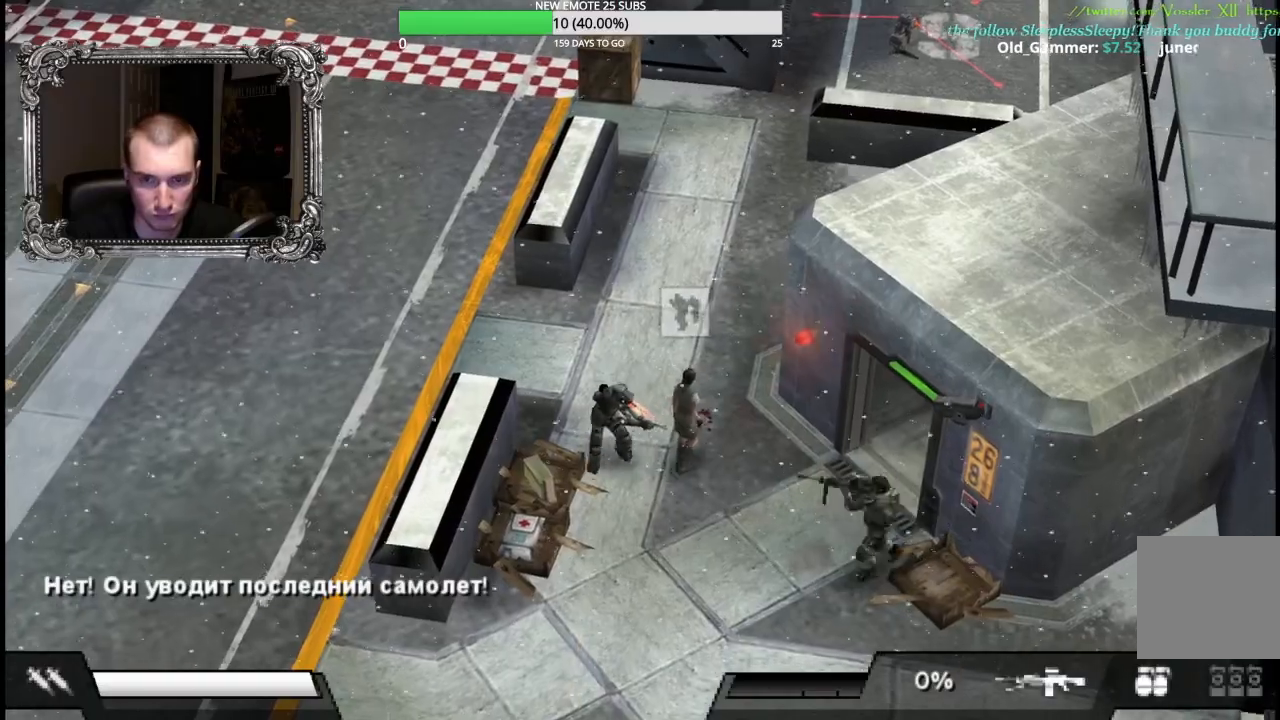
{"buttons": [], "left_stick": "up-left", "right_stick": "center", "button_events": []}
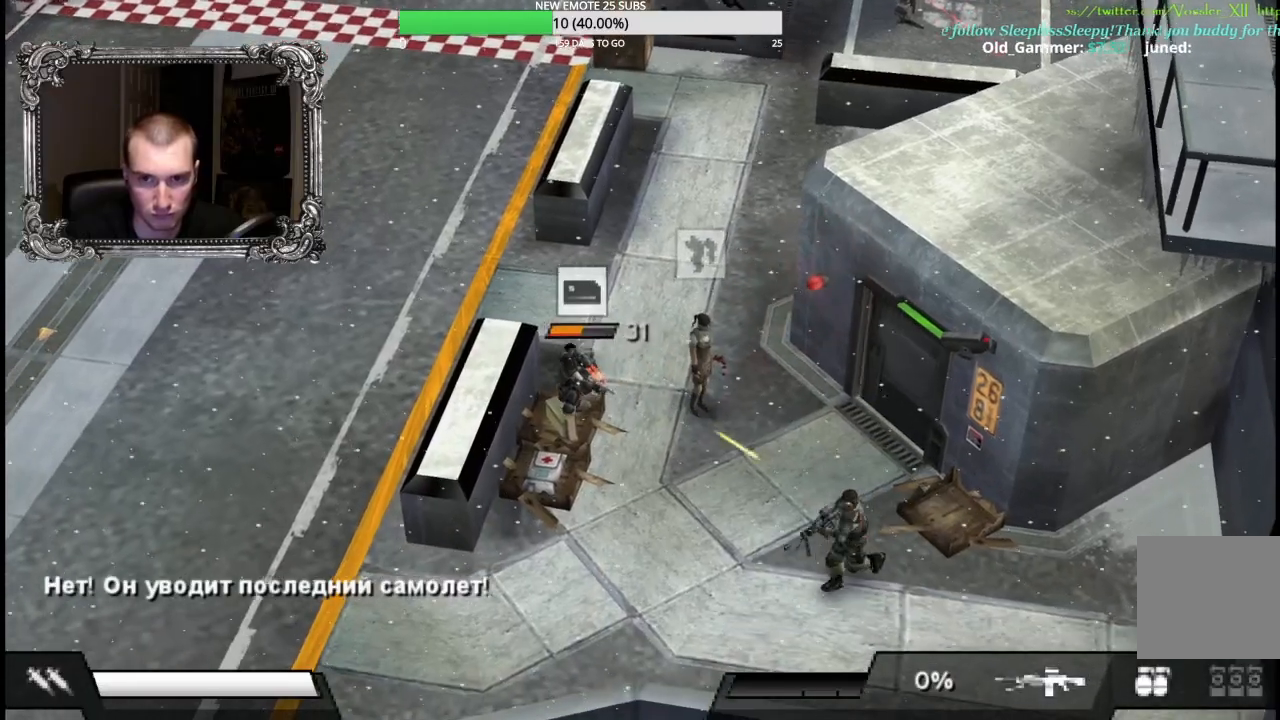
{"buttons": ["X"], "left_stick": "up-left", "right_stick": "center", "button_events": [[133, "X", "down"]]}
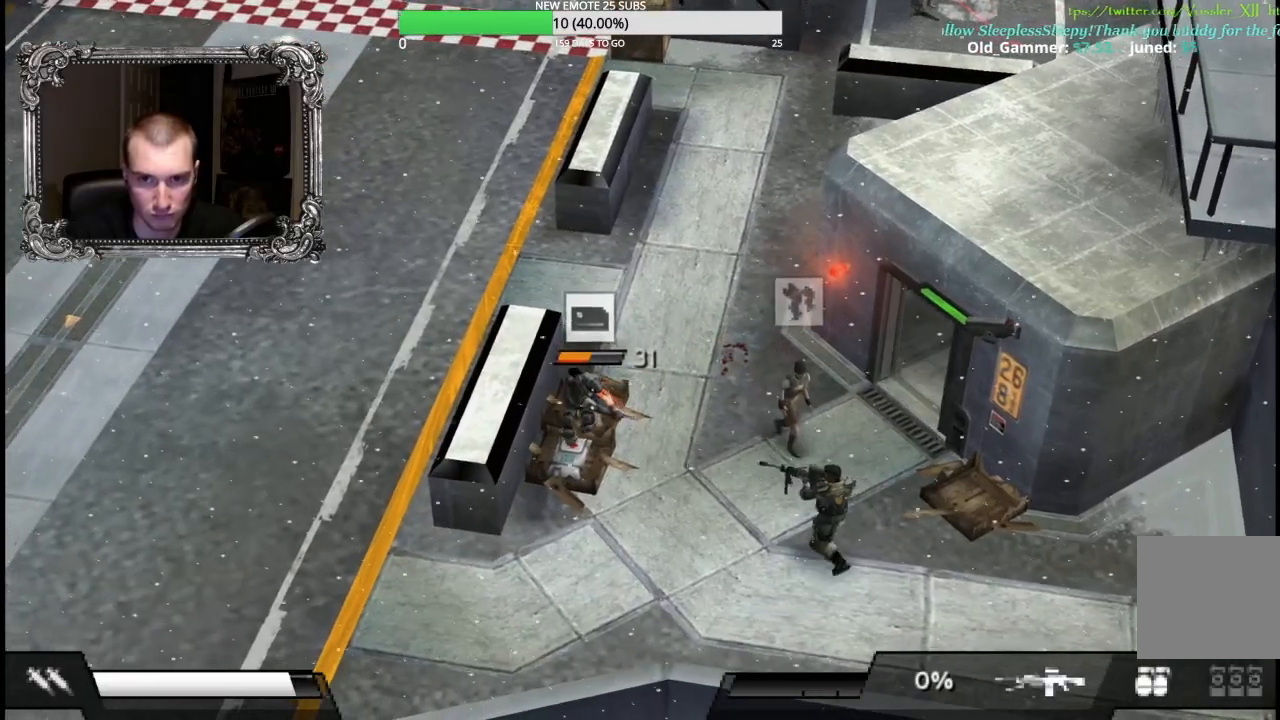
{"buttons": ["X"], "left_stick": "up-left", "right_stick": "center", "button_events": []}
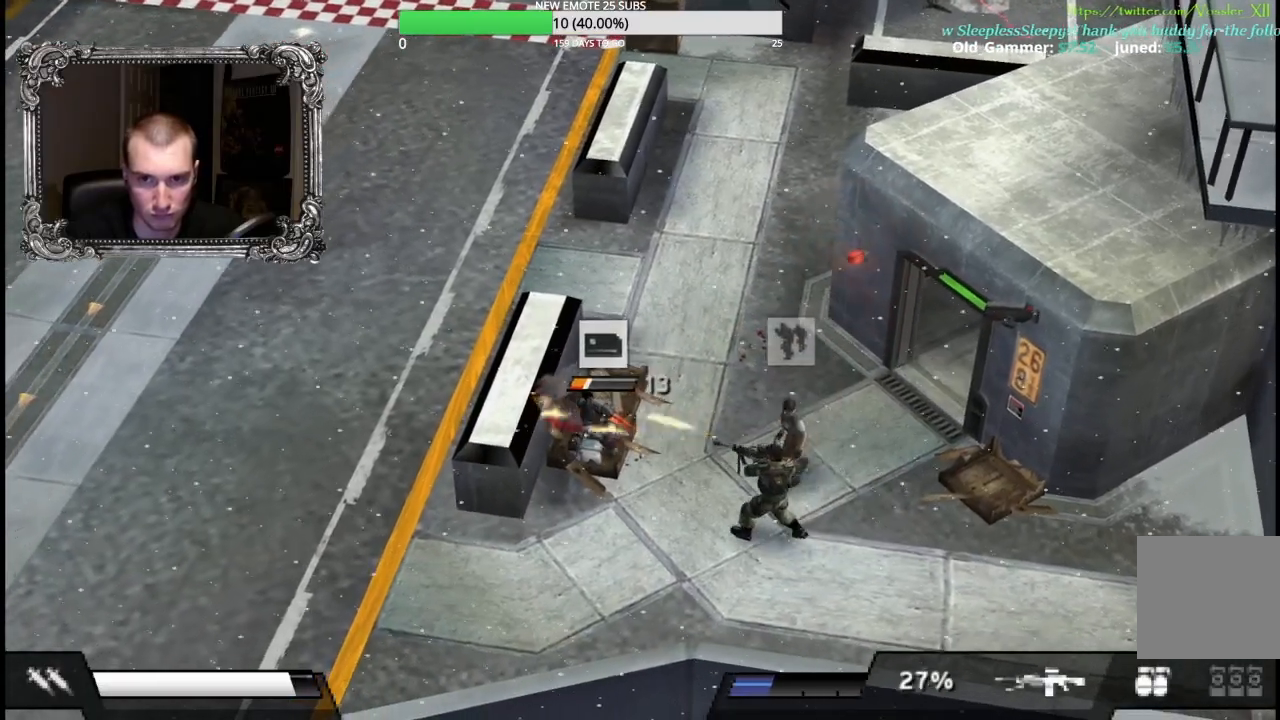
{"buttons": ["X"], "left_stick": "left", "right_stick": "center", "button_events": [[50, "X", "up"], [400, "X", "down"]]}
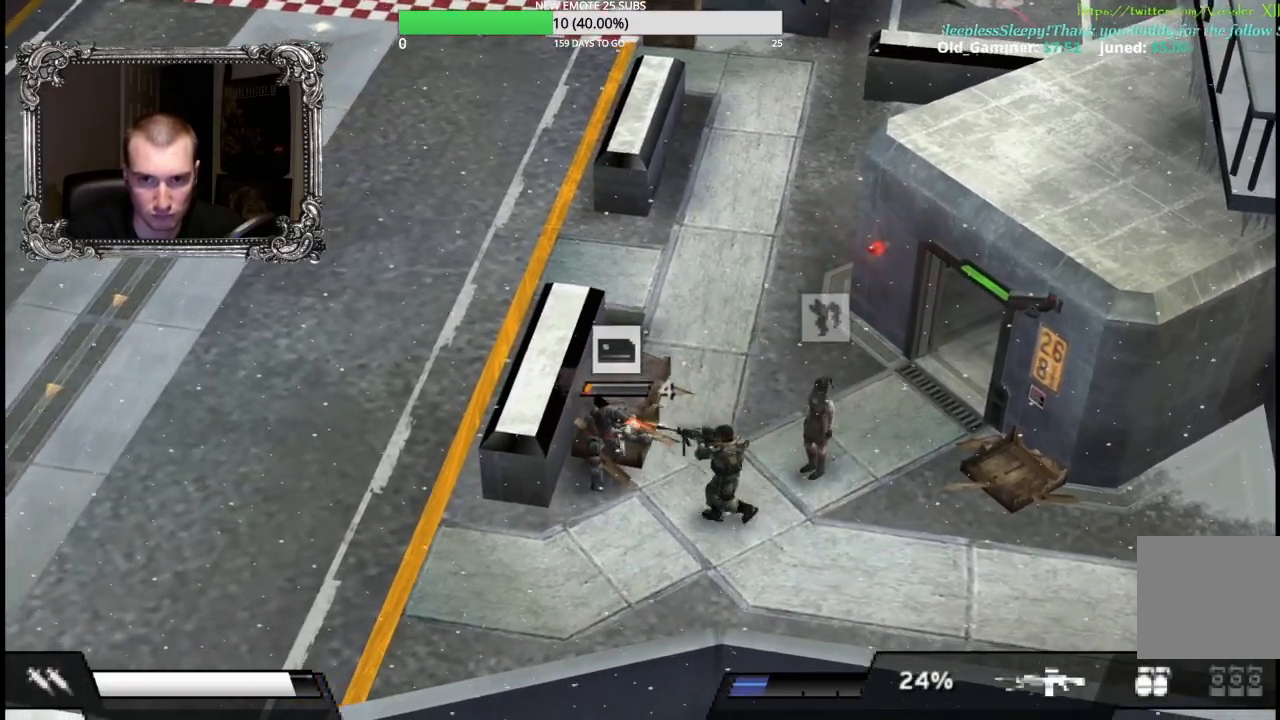
{"buttons": [], "left_stick": "up-left", "right_stick": "center", "button_events": [[150, "X", "up"]]}
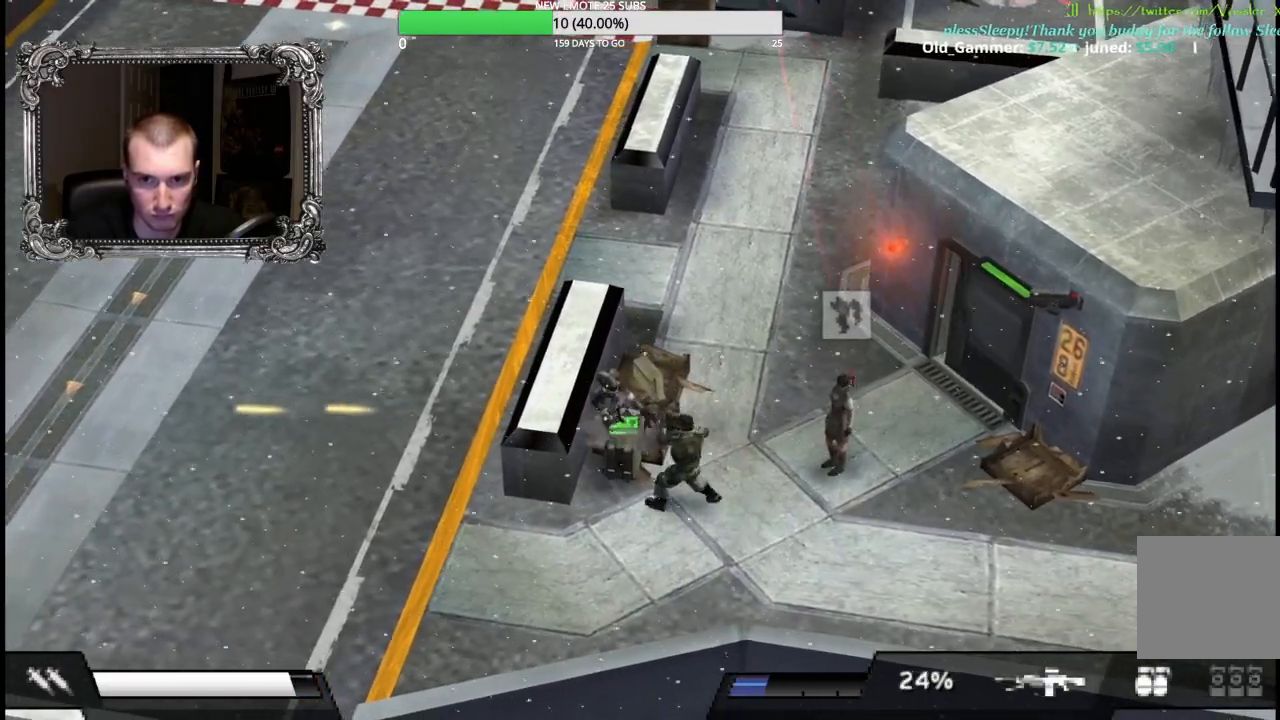
{"buttons": [], "left_stick": "up", "right_stick": "center", "button_events": [[100, "A", "down"], [250, "A", "up"], [333, "A", "down"], [450, "A", "up"]]}
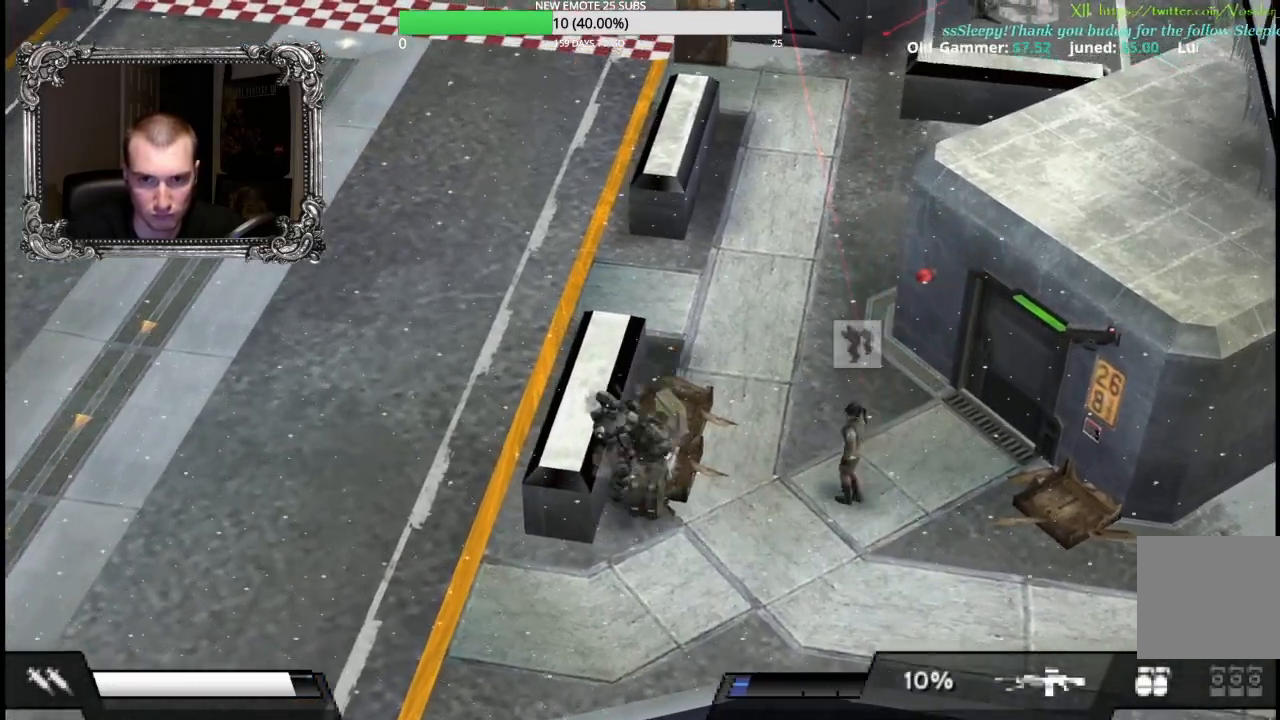
{"buttons": ["A"], "left_stick": "up", "right_stick": "center", "button_events": [[33, "A", "down"], [183, "A", "up"], [250, "A", "down"], [367, "A", "up"], [433, "A", "down"]]}
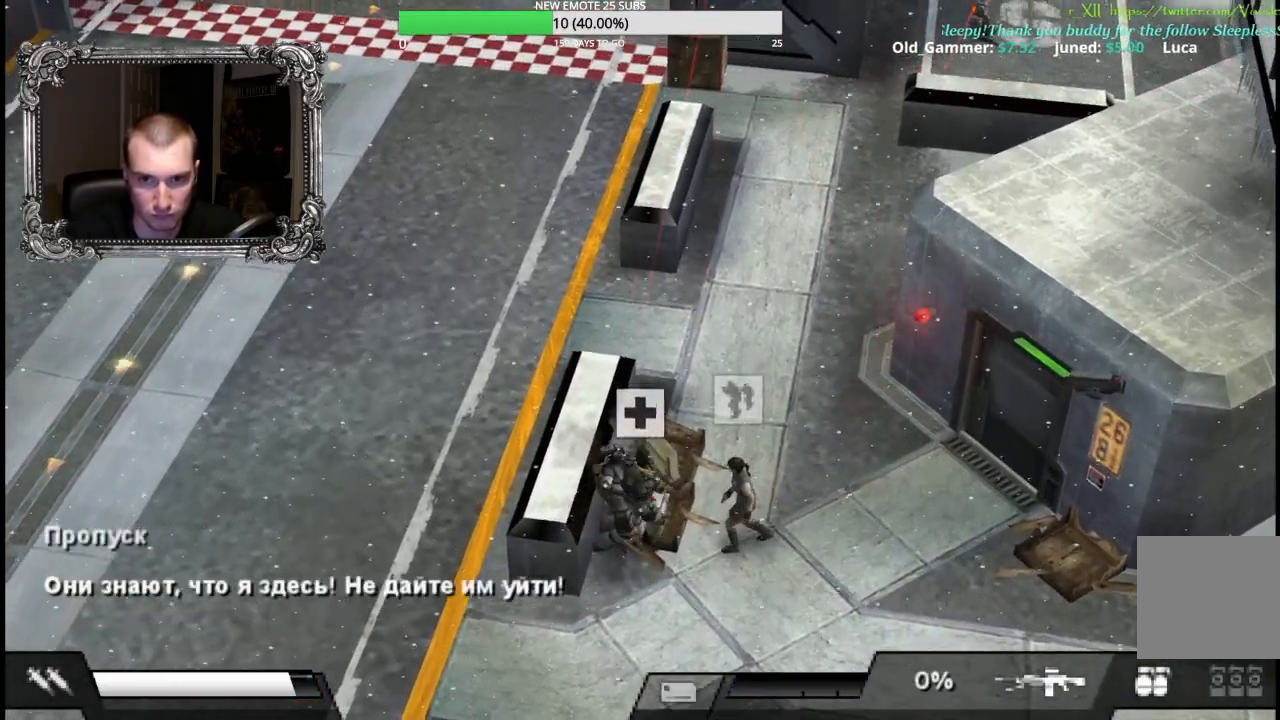
{"buttons": [], "left_stick": "up", "right_stick": "center", "button_events": [[33, "A", "up"], [83, "A", "down"], [217, "A", "up"]]}
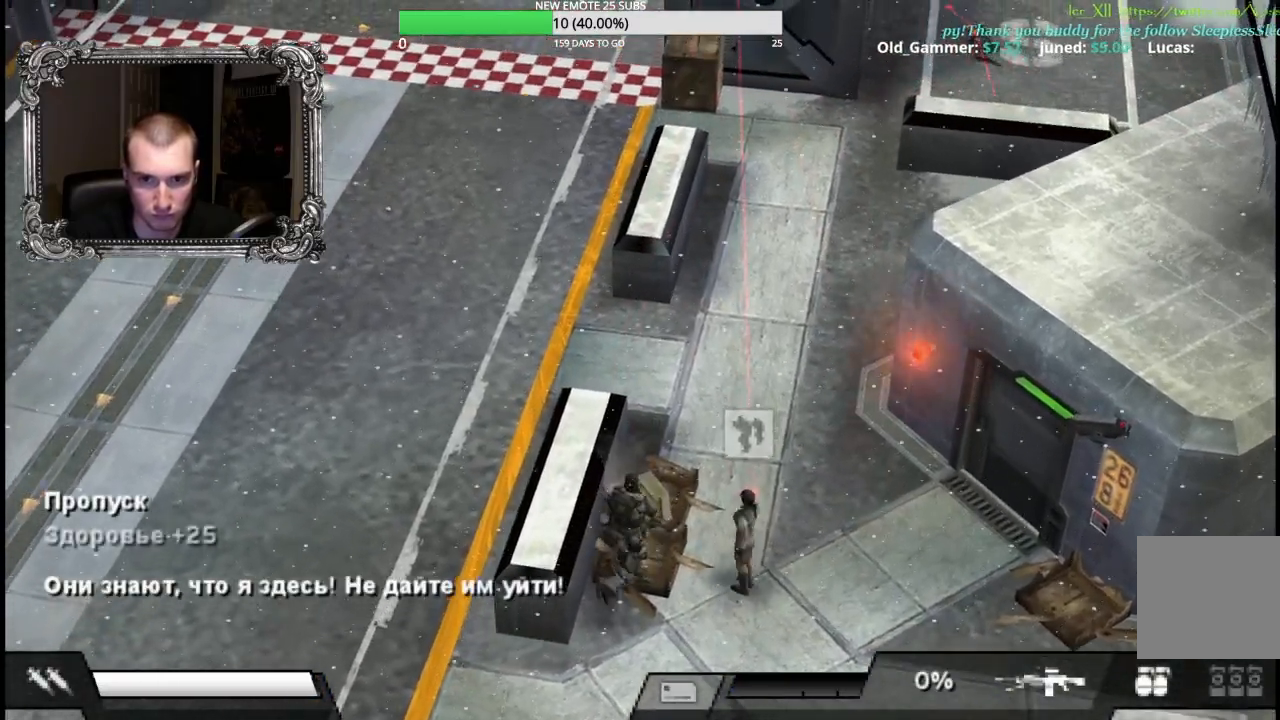
{"buttons": [], "left_stick": "up-right", "right_stick": "center", "button_events": []}
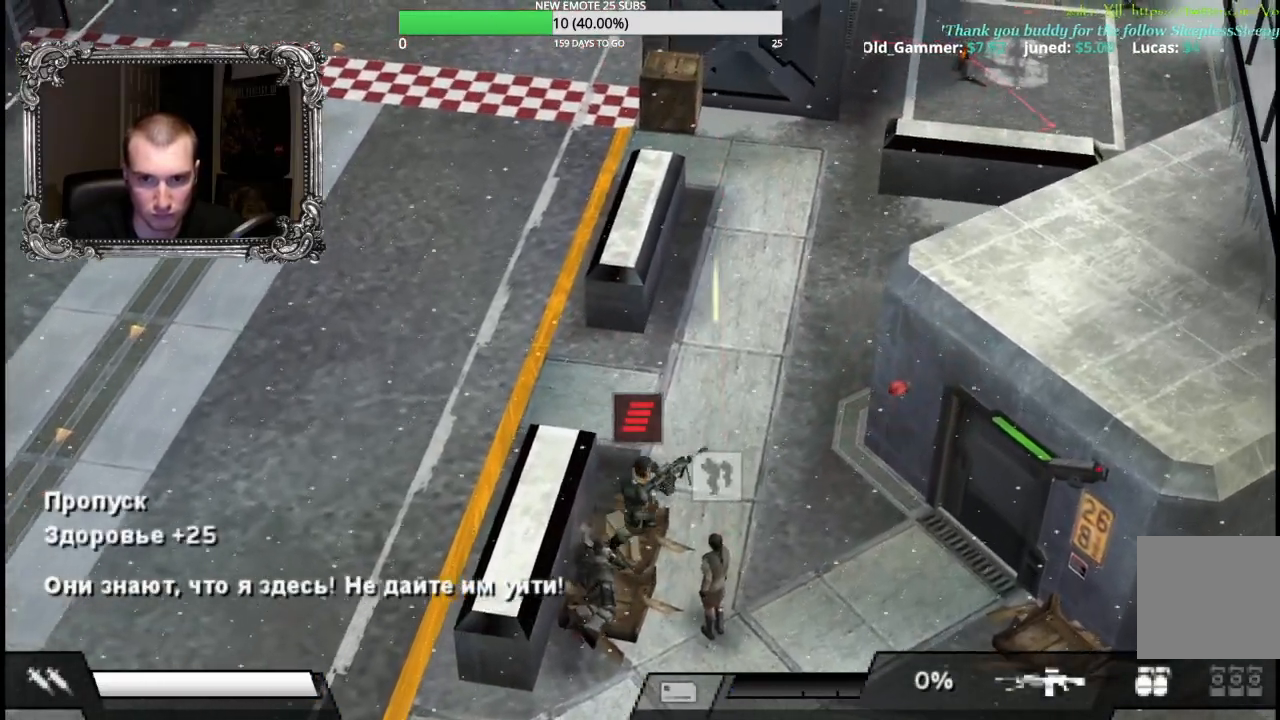
{"buttons": [], "left_stick": "up", "right_stick": "center", "button_events": []}
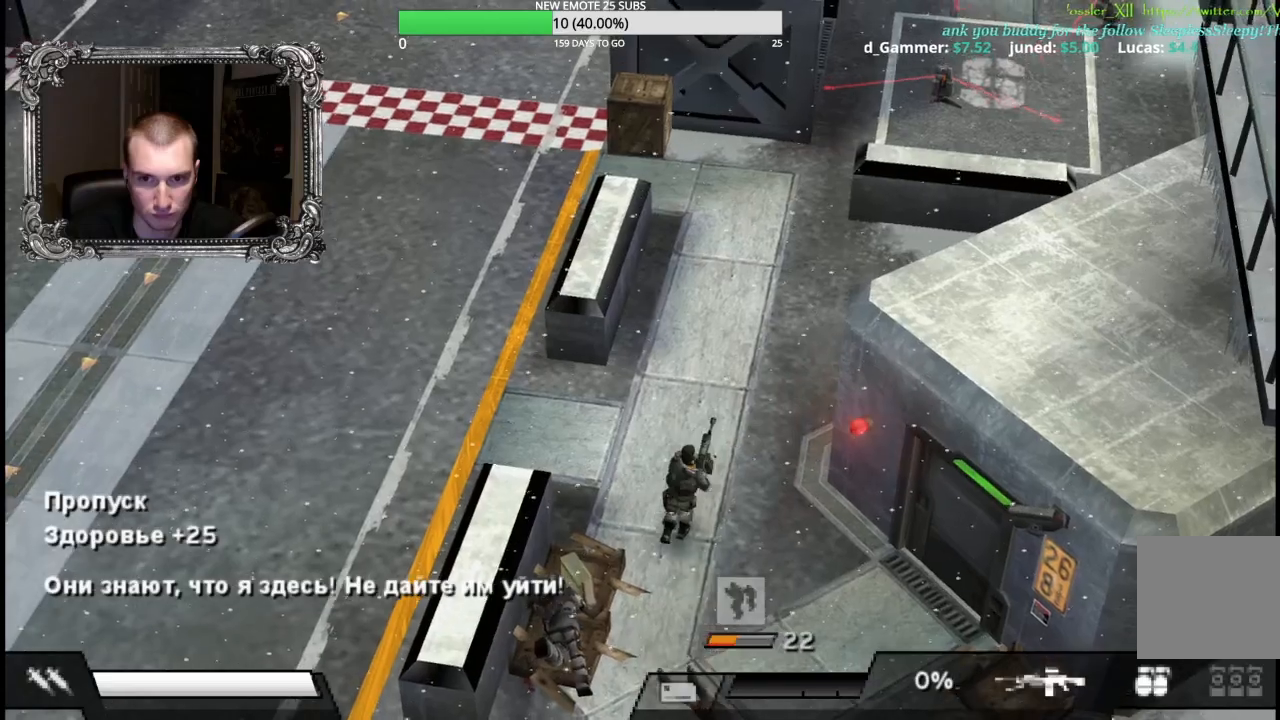
{"buttons": [], "left_stick": "up-right", "right_stick": "center", "button_events": []}